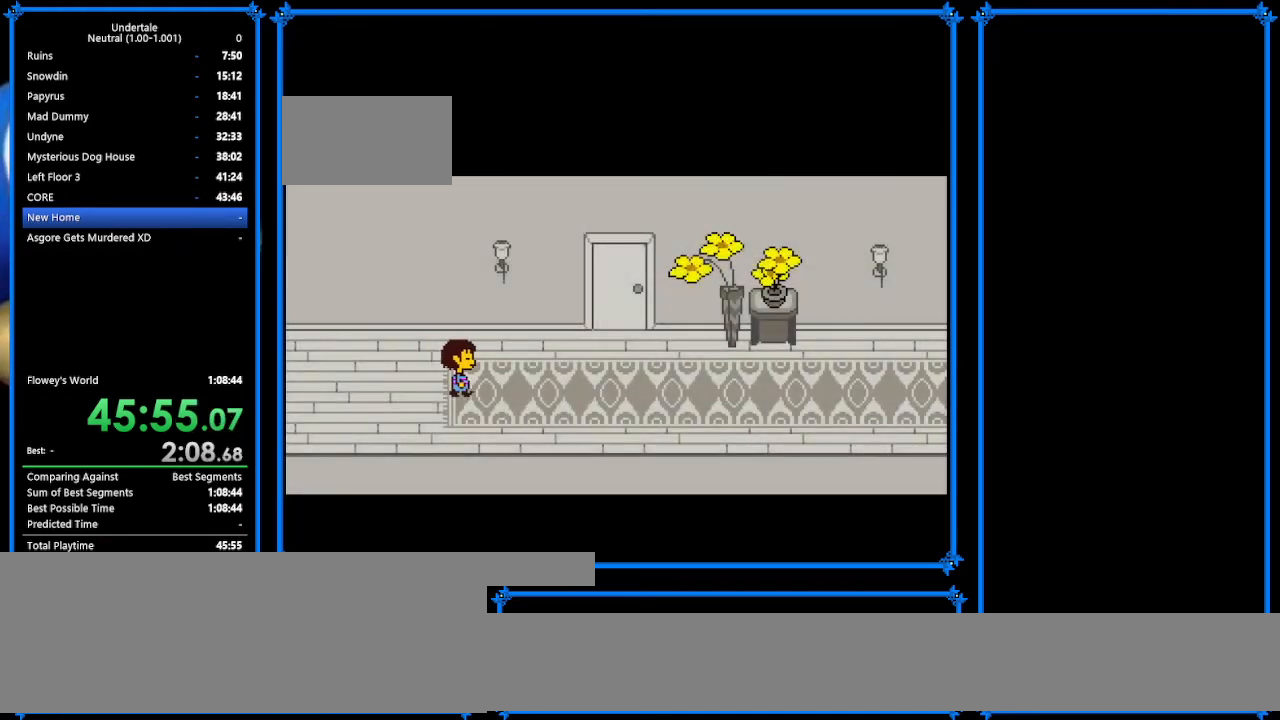
Gameplay with keyboard; each line is a JSON object with the keys held at the frame after it. "events" lists presses ("down") and releases ("up") of "c", "ctrl_r", "down", "escape", "left", "return", "right", "shift", "tab", "up", "x" and "z" between this image and that frame as [ms after this image, input, new state], when the widget could be followed in between. No other keys are recorded. Mouse input is not recorded.
{"keys": ["right"], "events": []}
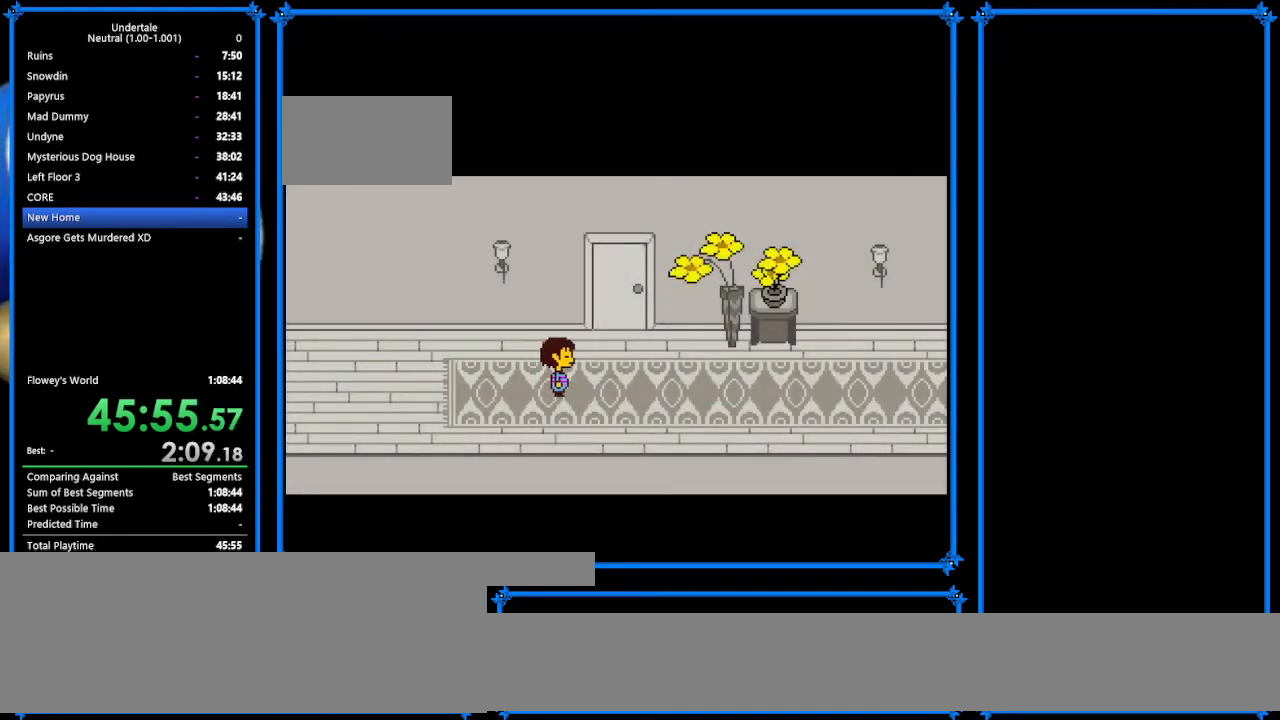
{"keys": ["right"], "events": []}
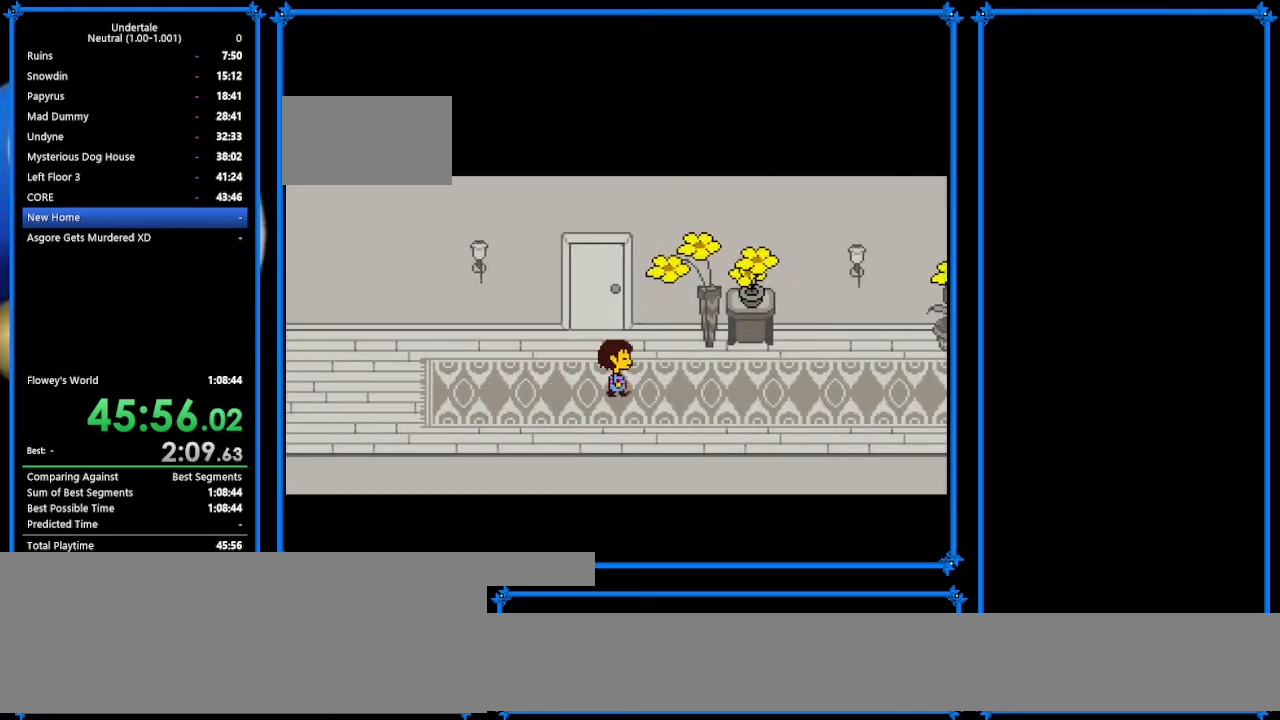
{"keys": ["right"], "events": []}
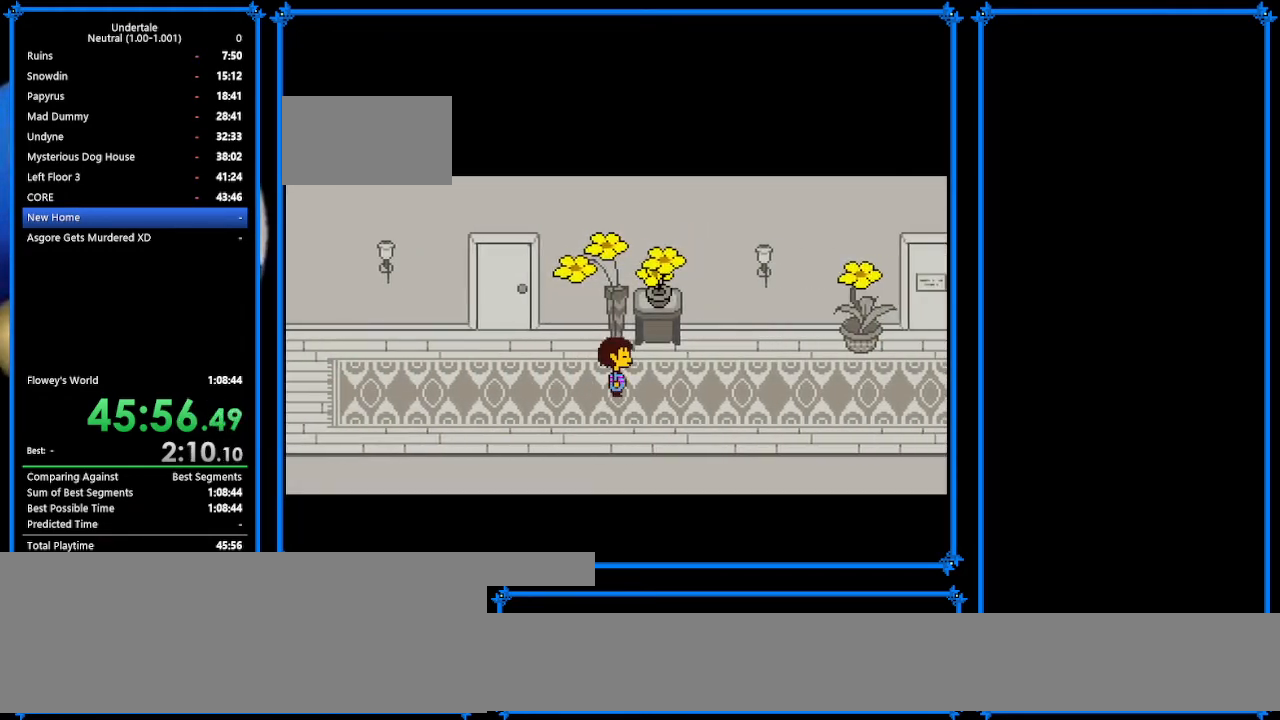
{"keys": ["c", "up"], "events": [[100, "up", "down"], [167, "right", "up"], [467, "c", "down"]]}
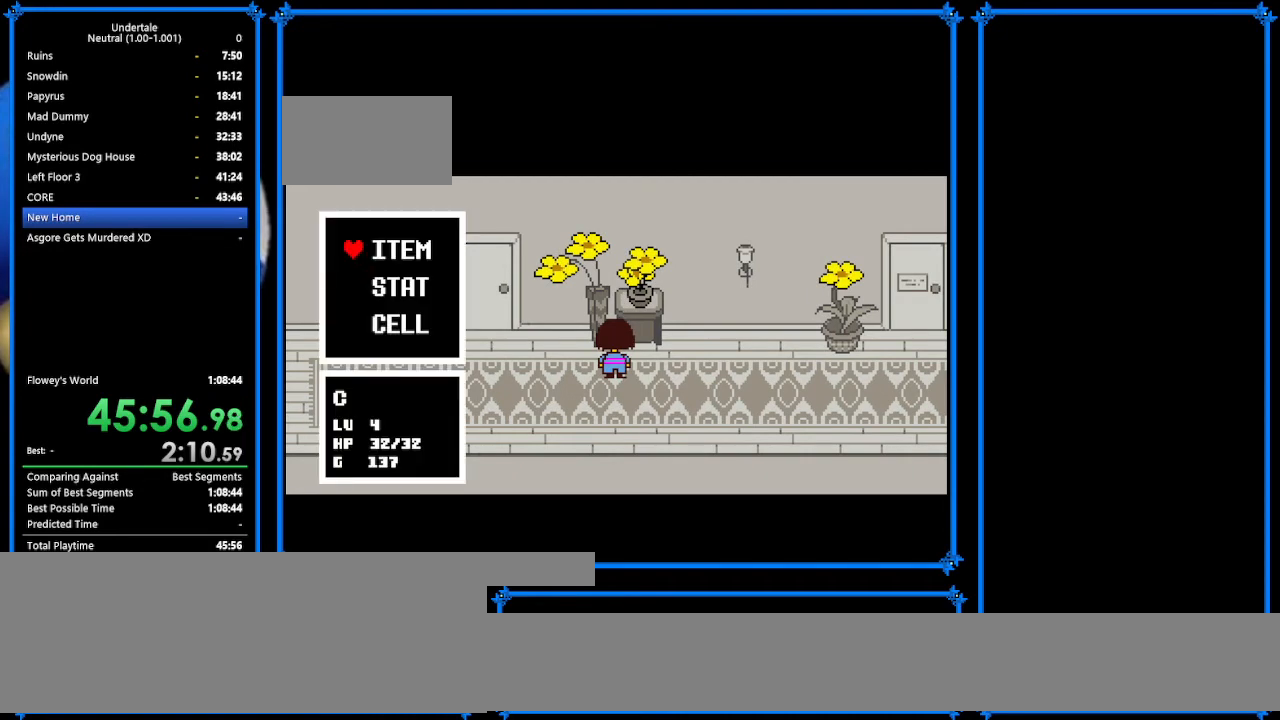
{"keys": [], "events": [[33, "c", "up"], [33, "up", "up"], [167, "z", "down"], [267, "z", "up"], [300, "z", "down"], [433, "z", "up"]]}
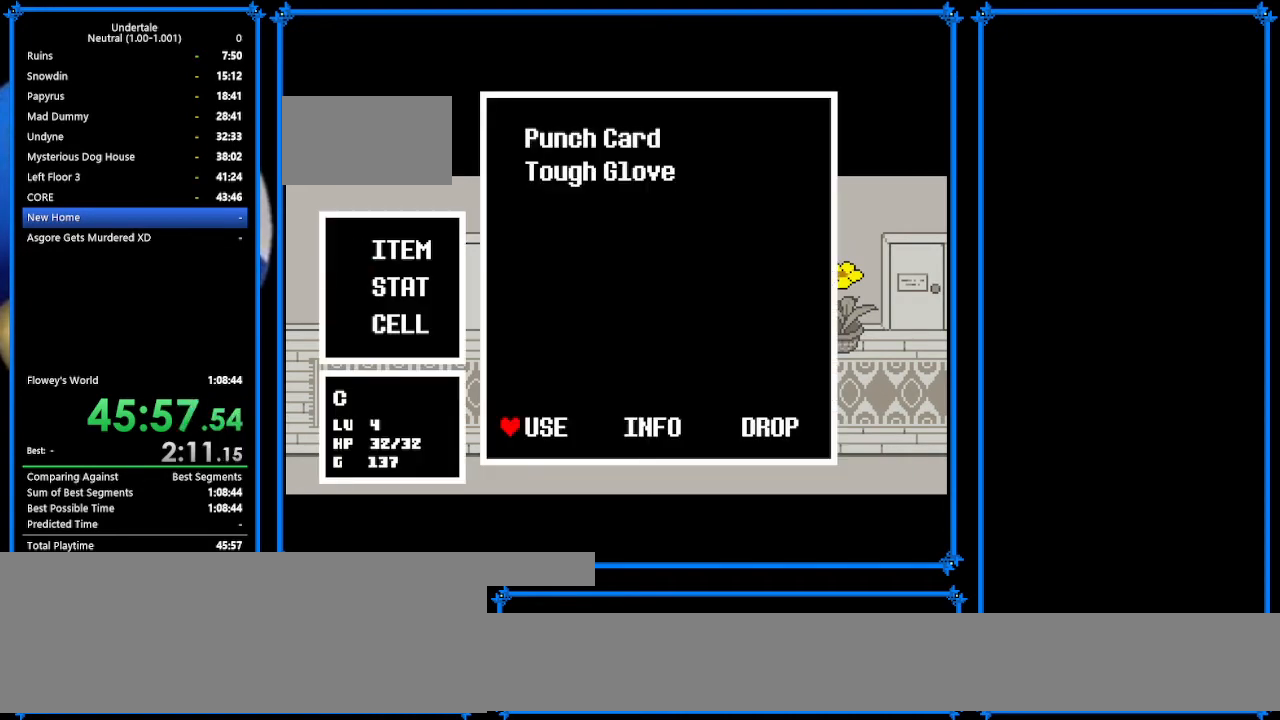
{"keys": ["right", "x"], "events": [[133, "return", "down"], [200, "return", "up"], [300, "z", "down"], [367, "right", "down"], [467, "x", "down"], [467, "z", "up"]]}
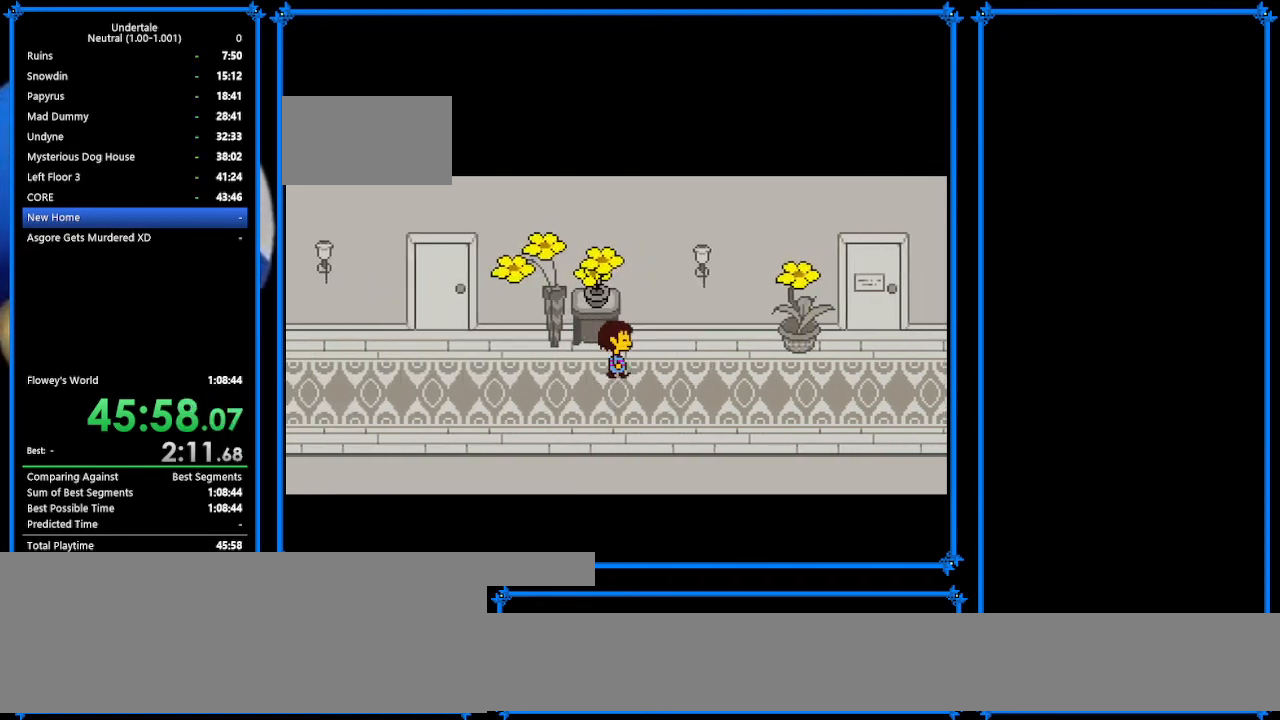
{"keys": ["right"], "events": [[33, "x", "up"]]}
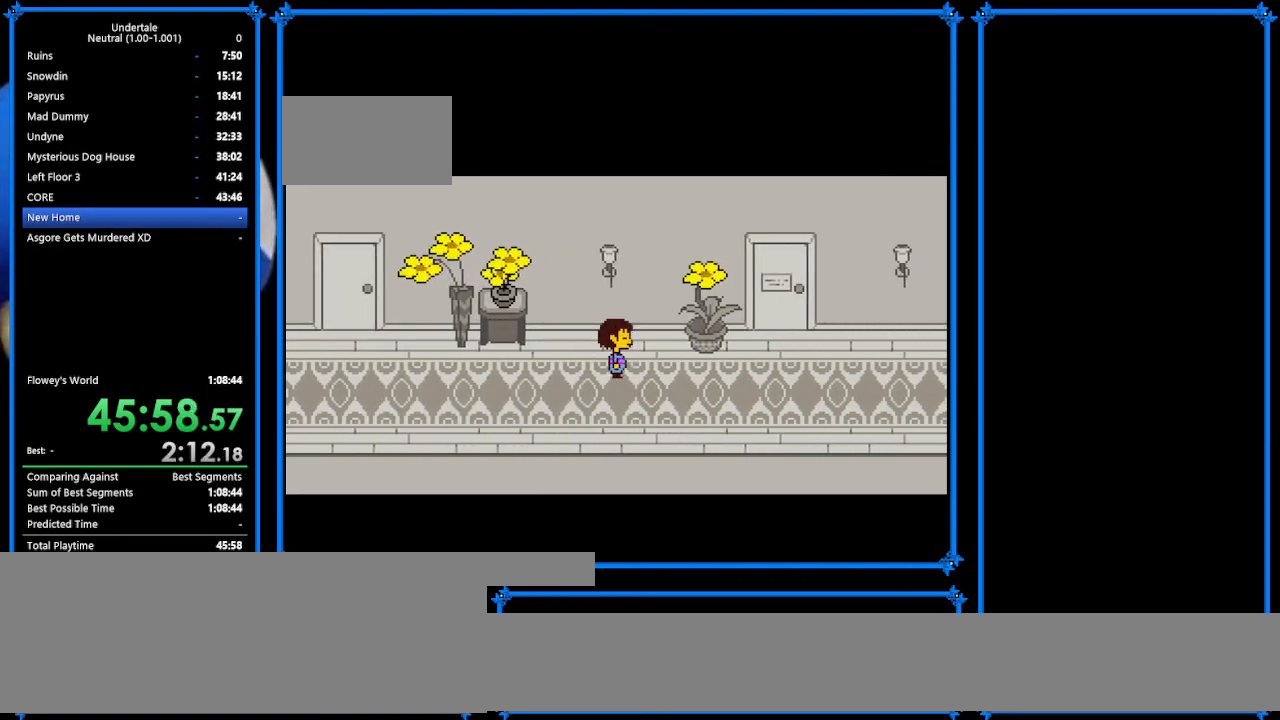
{"keys": ["right", "up"], "events": [[500, "up", "down"]]}
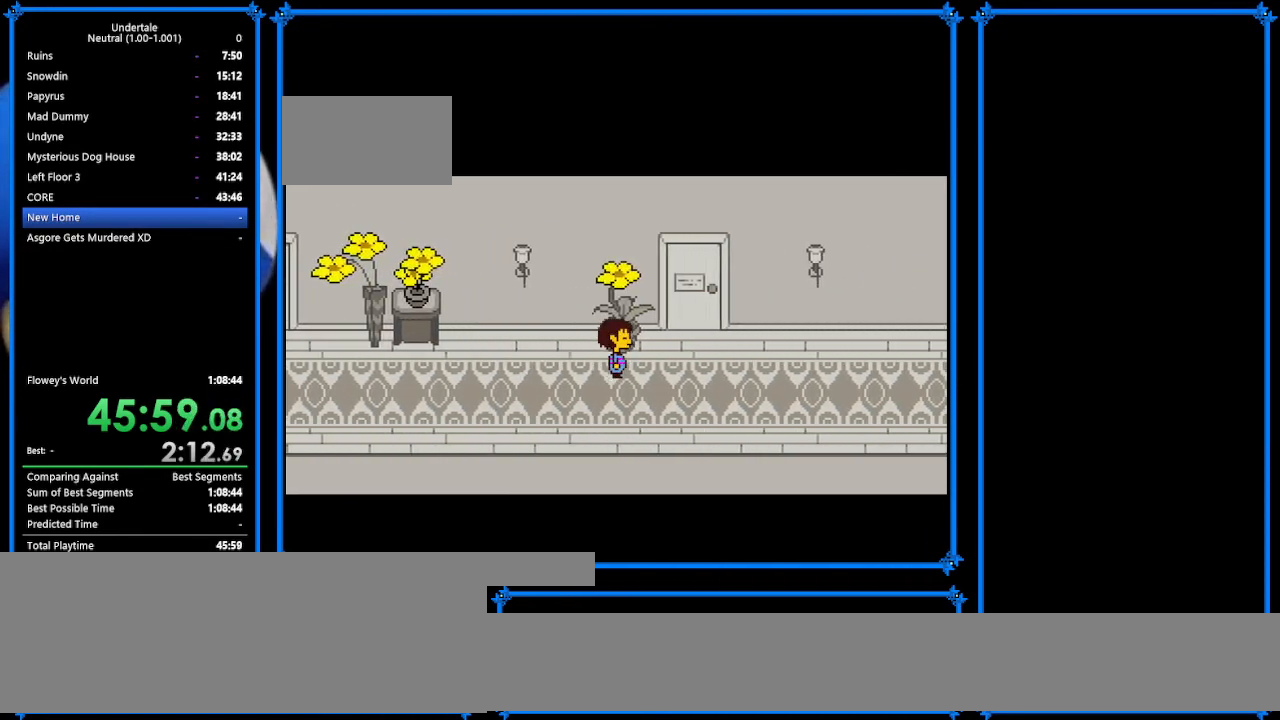
{"keys": ["z"], "events": [[33, "right", "up"], [133, "c", "down"], [233, "c", "up"], [233, "up", "up"], [333, "z", "down"], [367, "z", "up"], [500, "z", "down"]]}
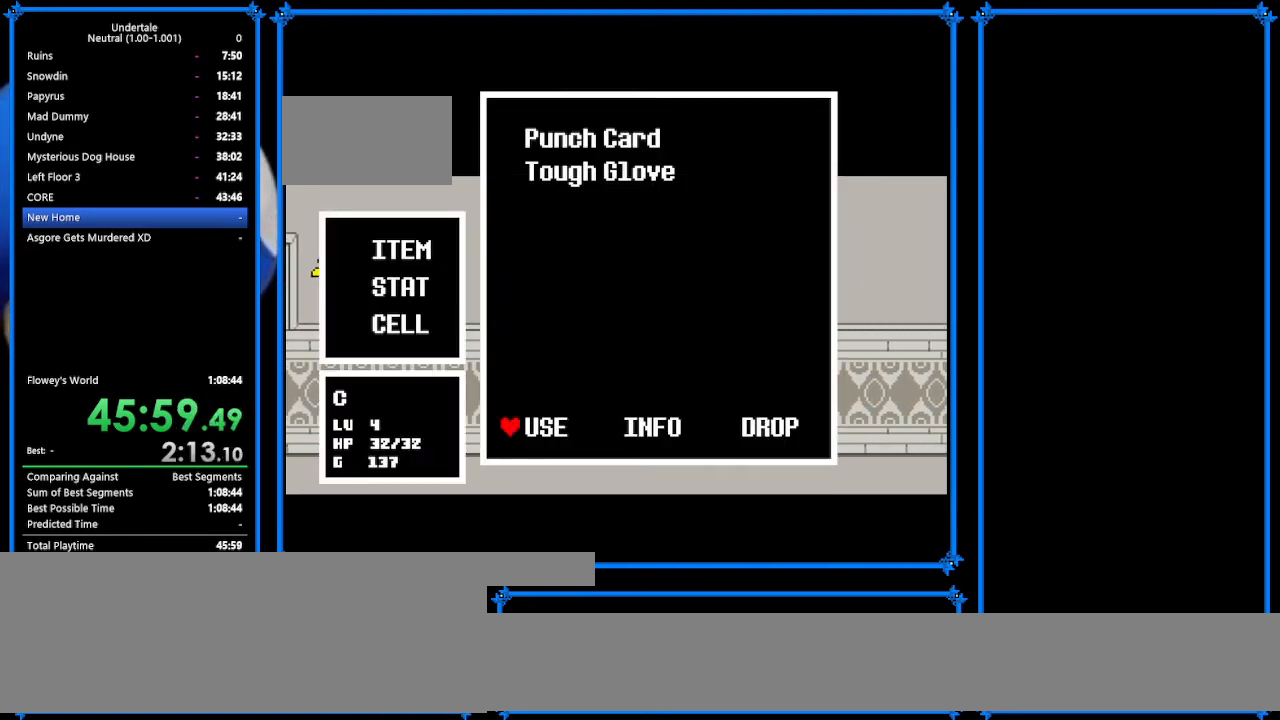
{"keys": ["right", "z"], "events": [[33, "z", "up"], [167, "return", "down"], [233, "return", "up"], [233, "z", "down"], [267, "z", "up"], [333, "right", "down"], [333, "z", "down"]]}
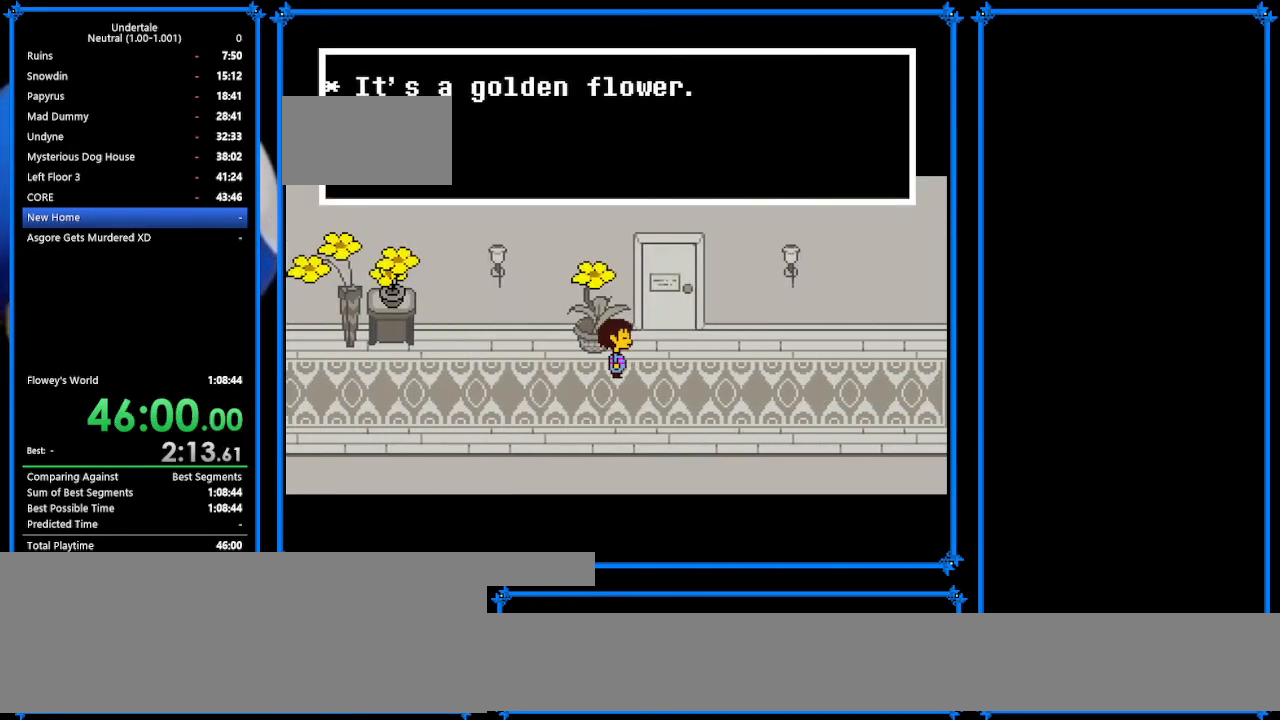
{"keys": ["right"], "events": [[33, "z", "up"], [67, "x", "down"], [100, "x", "up"]]}
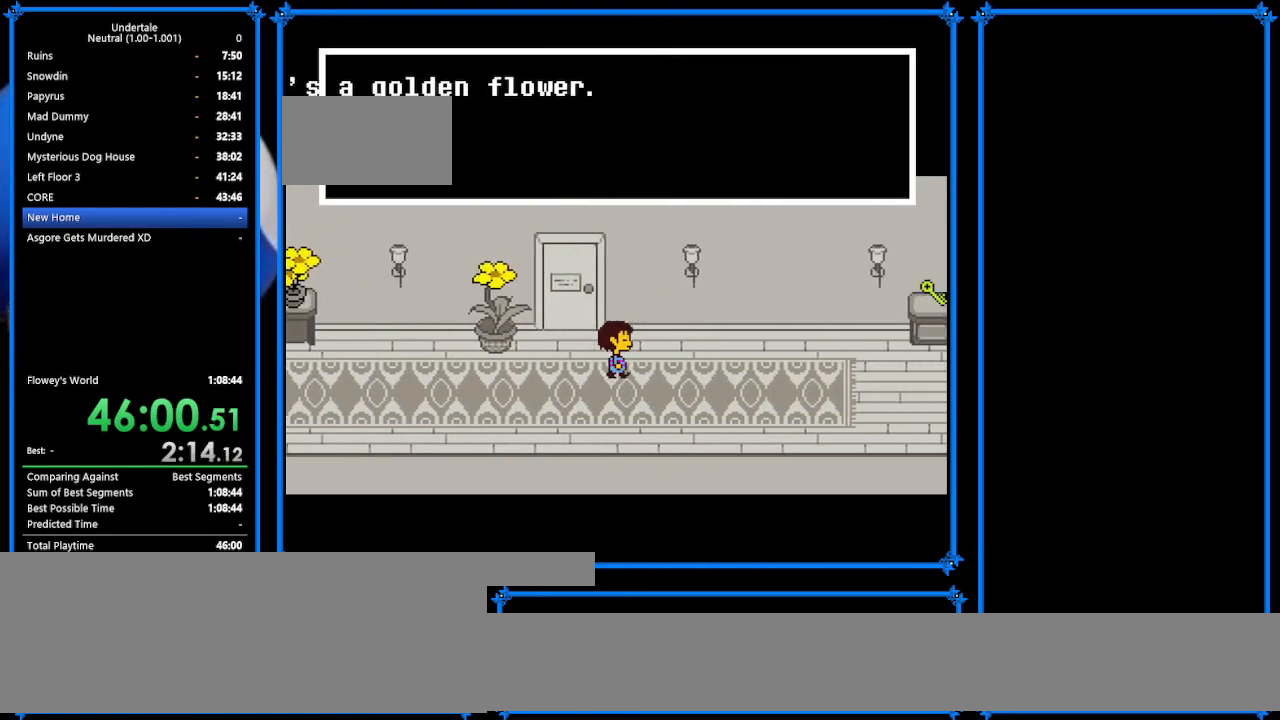
{"keys": ["right"], "events": [[133, "up", "down"], [367, "up", "up"]]}
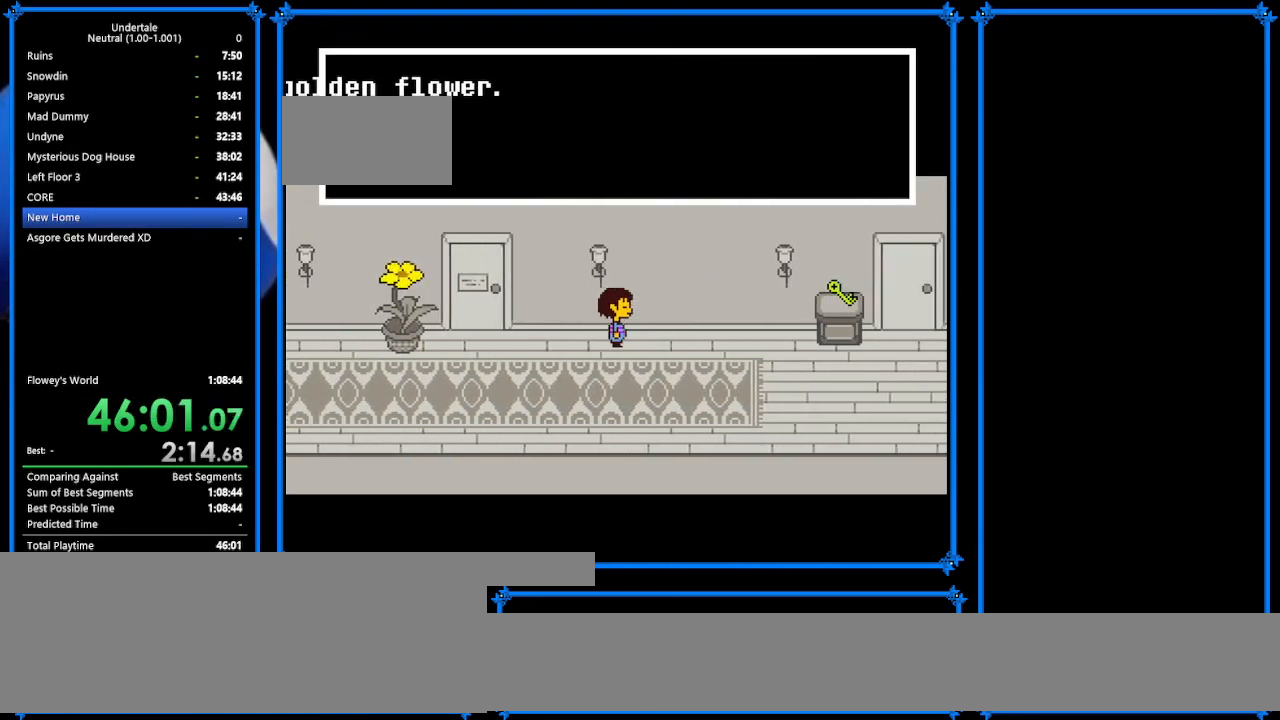
{"keys": ["right"], "events": []}
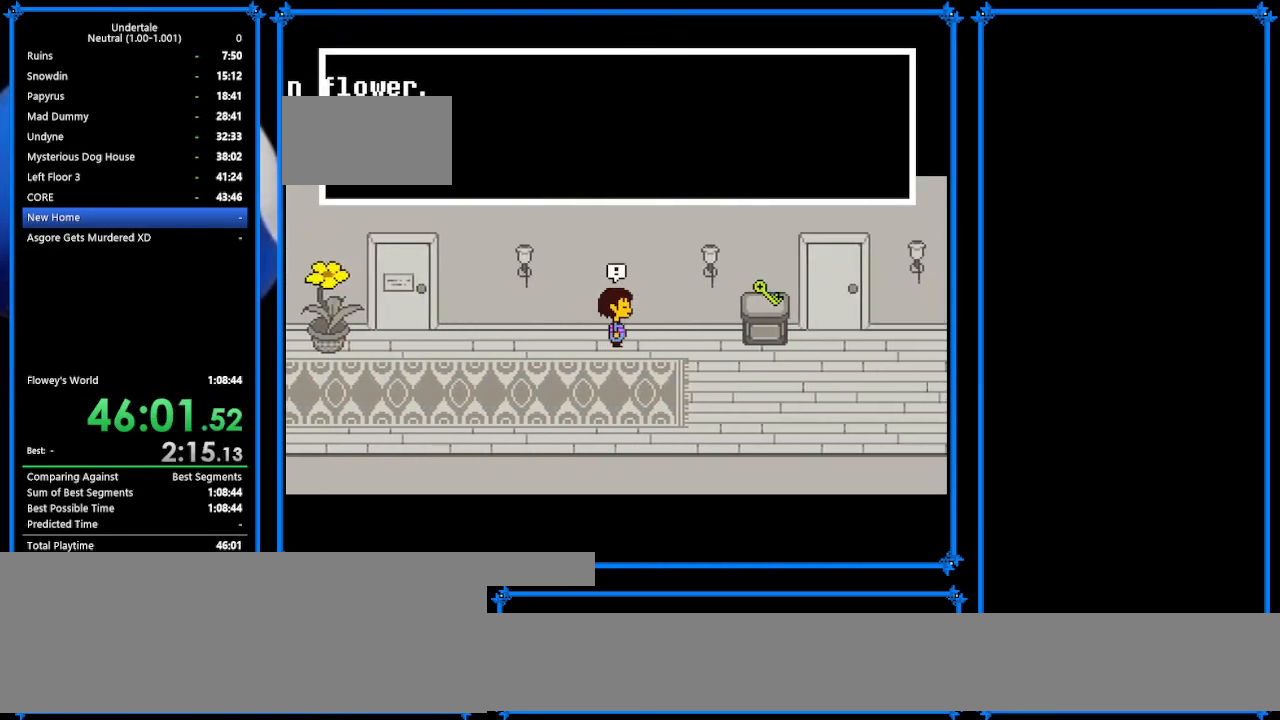
{"keys": ["return", "right", "z"], "events": [[33, "z", "down"], [67, "return", "down"], [133, "return", "up"], [133, "z", "up"], [200, "return", "down"], [200, "z", "down"], [233, "return", "up"], [233, "z", "up"], [367, "return", "down"], [367, "z", "down"], [433, "z", "up"], [500, "z", "down"]]}
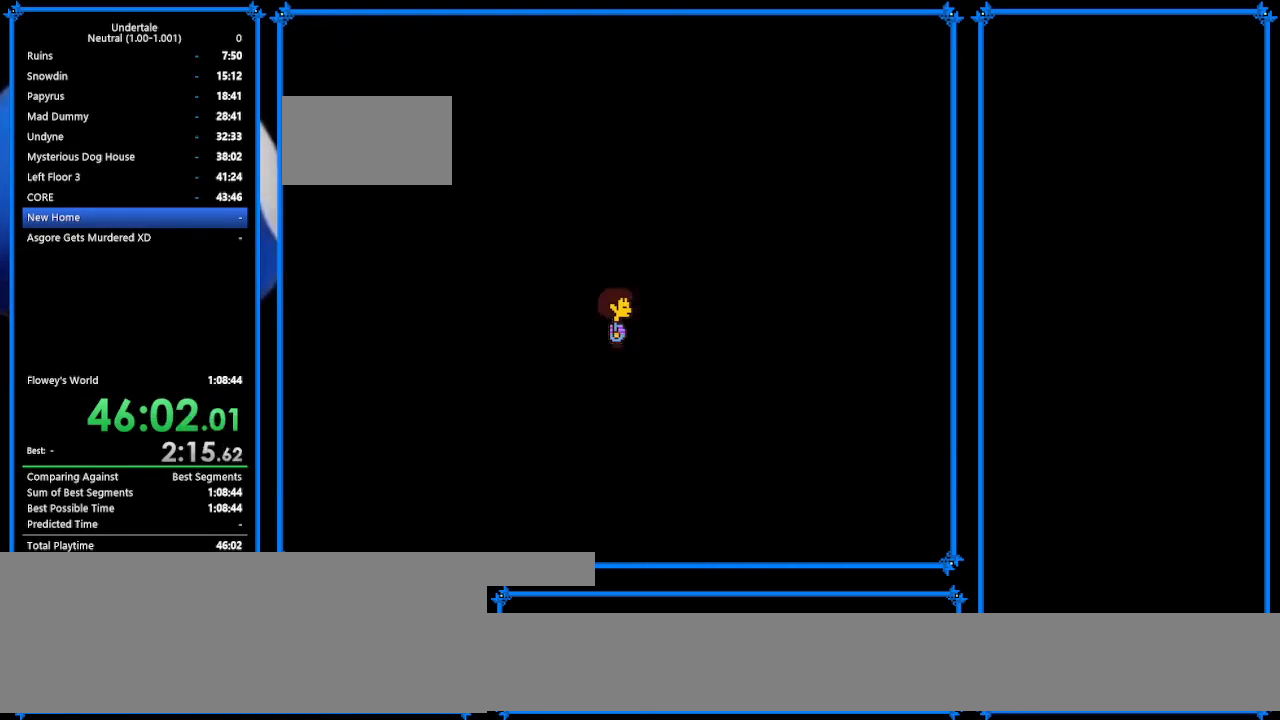
{"keys": ["right"], "events": [[33, "return", "up"], [100, "return", "down"], [100, "z", "up"], [200, "return", "up"], [200, "z", "down"], [233, "z", "up"], [300, "return", "down"], [333, "return", "up"], [333, "z", "down"], [400, "z", "up"], [467, "x", "down"], [500, "x", "up"]]}
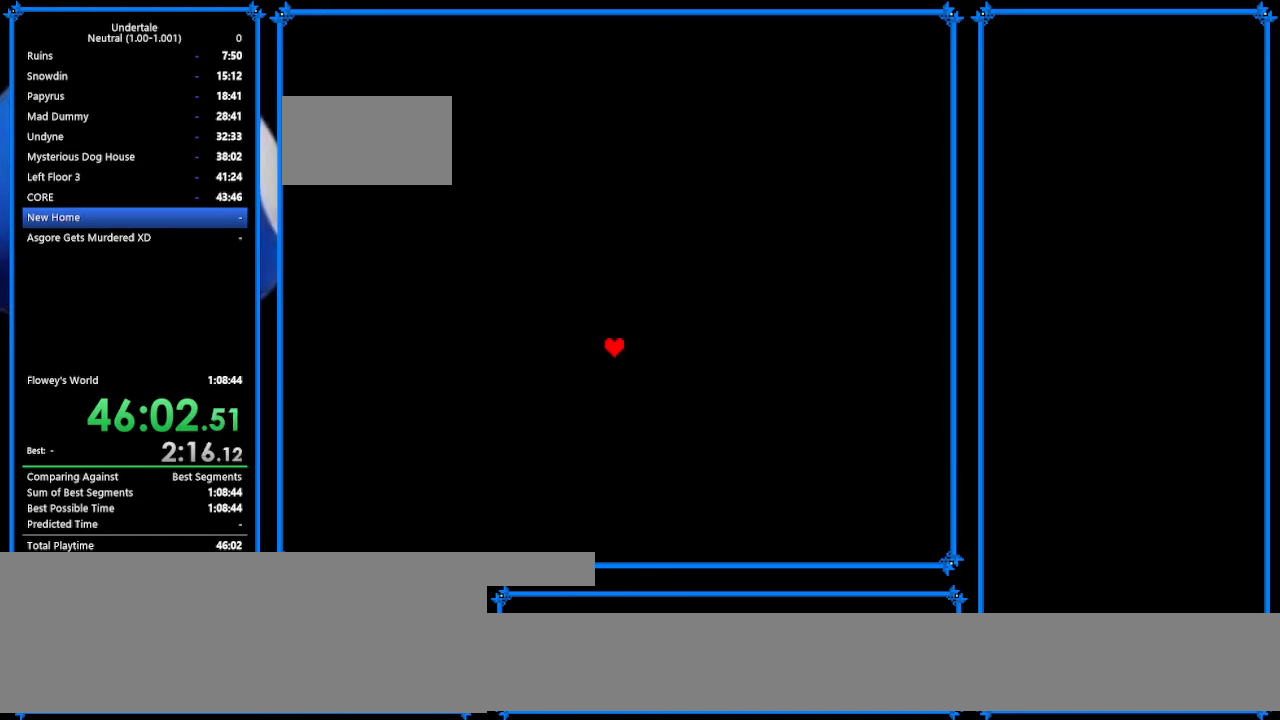
{"keys": ["right", "z"], "events": [[100, "return", "down"], [133, "shift", "down"], [233, "return", "up"], [233, "z", "down"], [267, "shift", "up"], [333, "x", "down"], [333, "z", "up"], [367, "return", "down"], [367, "x", "up"], [400, "shift", "down"], [433, "return", "up"], [433, "shift", "up"], [433, "z", "down"]]}
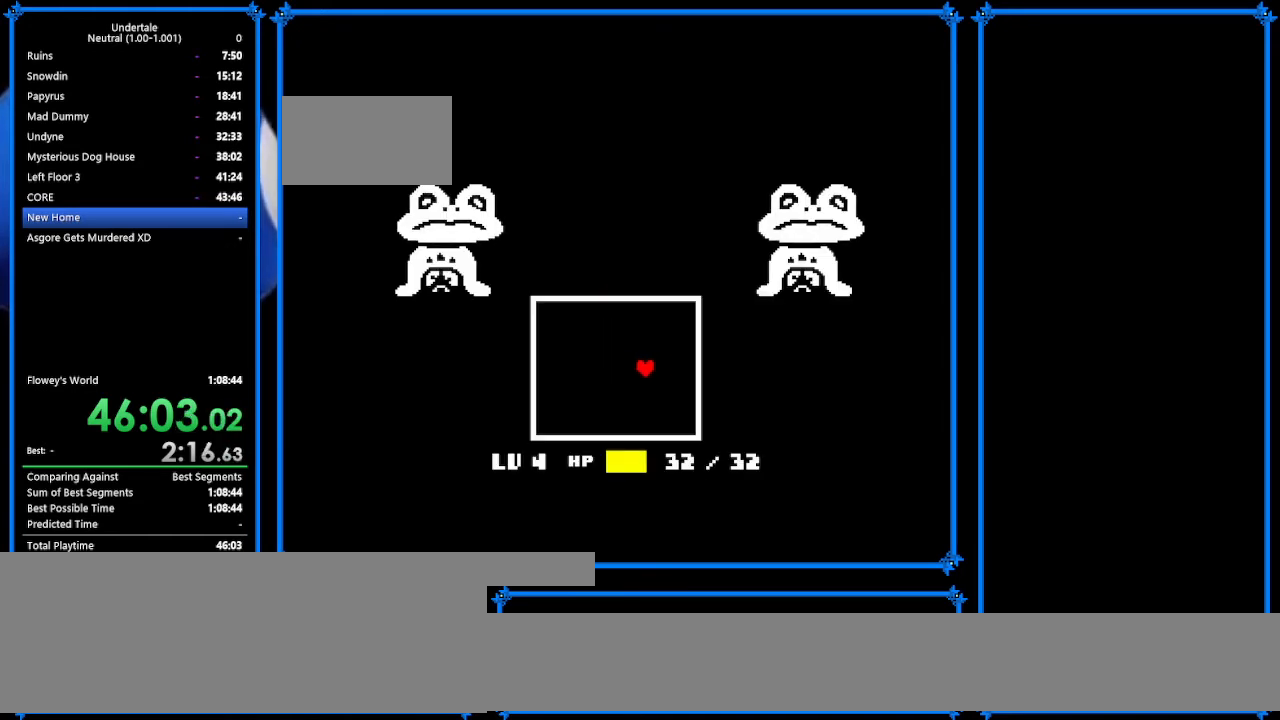
{"keys": ["right", "x"], "events": [[33, "x", "down"], [33, "z", "up"], [133, "return", "down"], [133, "shift", "down"], [133, "x", "up"], [167, "return", "up"], [200, "shift", "up"], [200, "z", "down"], [267, "x", "down"], [300, "return", "down"], [300, "z", "up"], [333, "shift", "down"], [333, "x", "up"], [367, "return", "up"], [367, "z", "down"], [433, "shift", "up"], [500, "x", "down"], [500, "z", "up"]]}
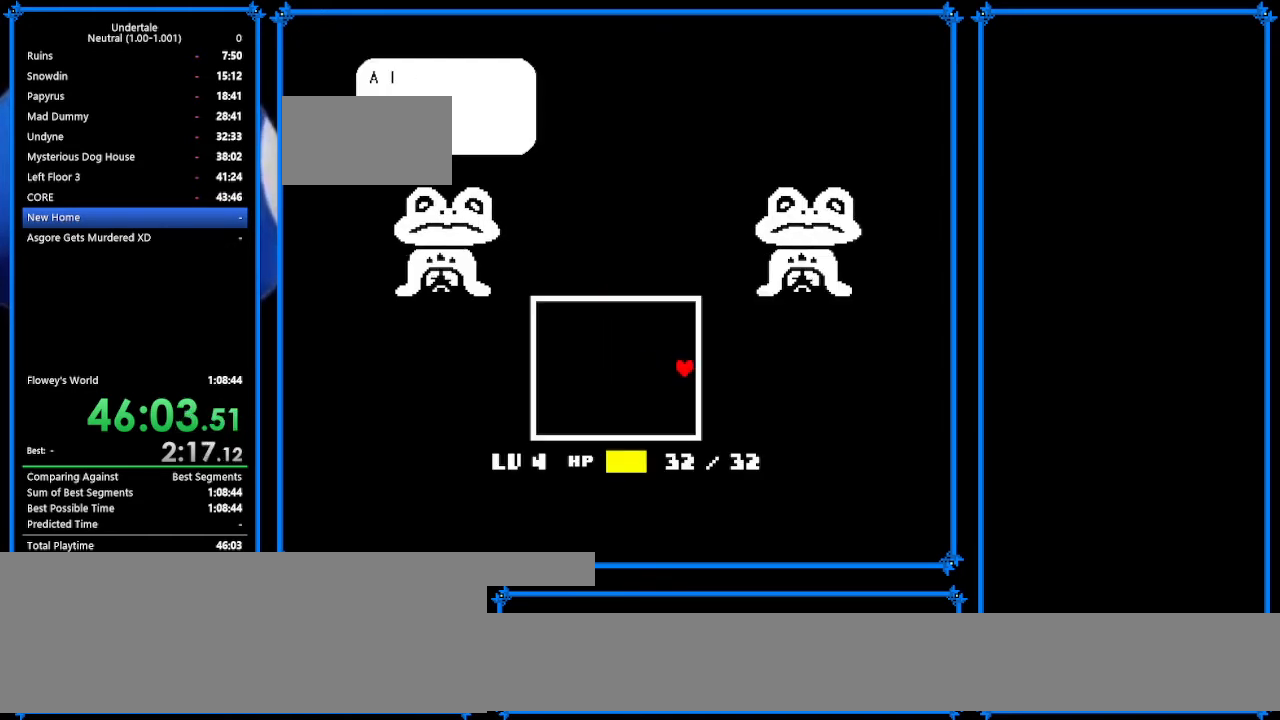
{"keys": ["return", "right", "shift"], "events": [[33, "return", "down"], [67, "shift", "down"], [67, "x", "up"], [133, "return", "up"], [167, "shift", "up"], [167, "x", "down"], [200, "return", "down"], [267, "x", "up"], [333, "return", "up"], [333, "shift", "down"], [367, "shift", "up"], [367, "z", "down"], [433, "x", "down"], [433, "z", "up"], [500, "return", "down"], [500, "shift", "down"], [500, "x", "up"]]}
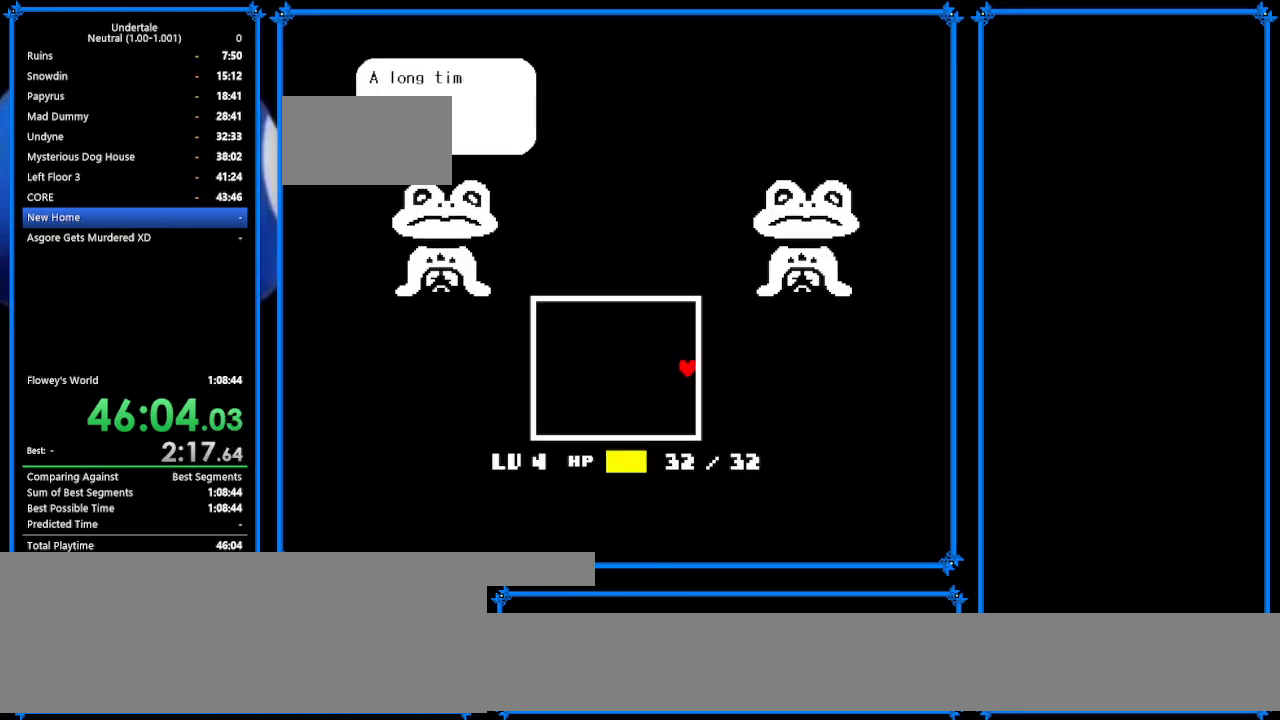
{"keys": ["right"], "events": [[33, "return", "up"], [100, "shift", "up"], [100, "z", "down"], [167, "x", "down"], [167, "z", "up"], [233, "return", "down"], [233, "shift", "down"], [233, "x", "up"], [300, "return", "up"], [300, "shift", "up"]]}
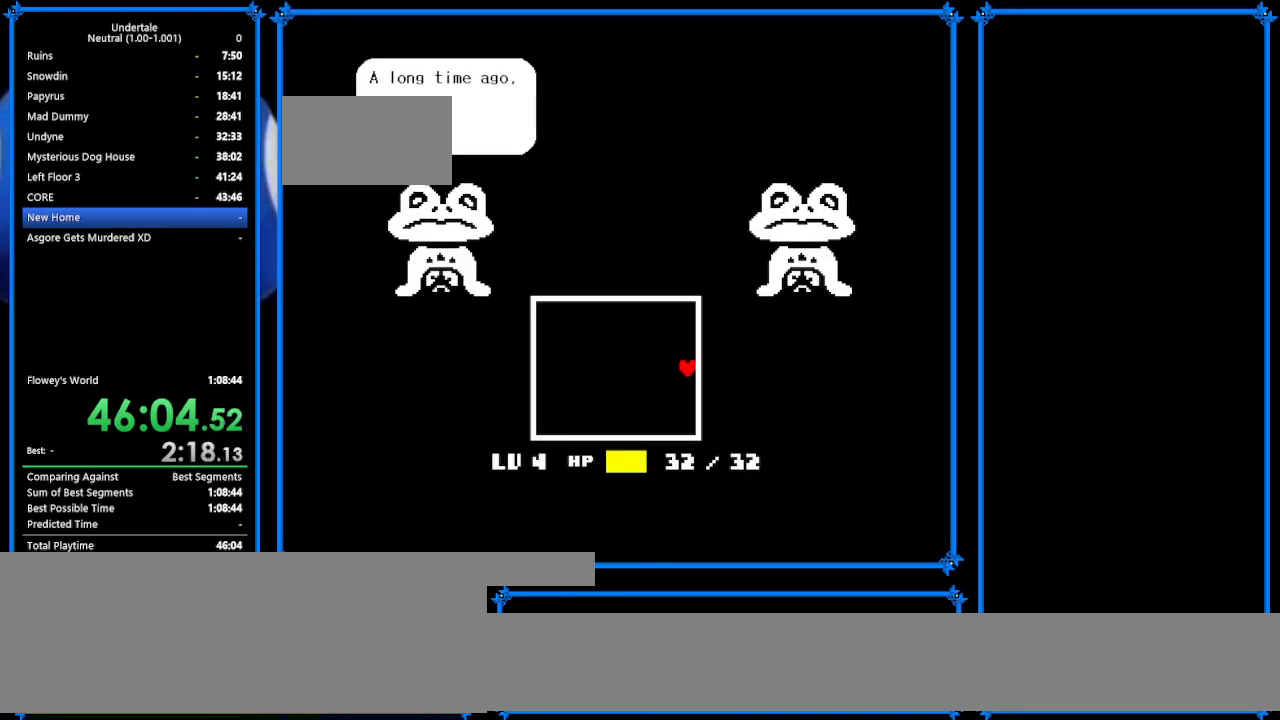
{"keys": ["return", "right"], "events": [[300, "return", "down"], [400, "return", "up"], [467, "return", "down"]]}
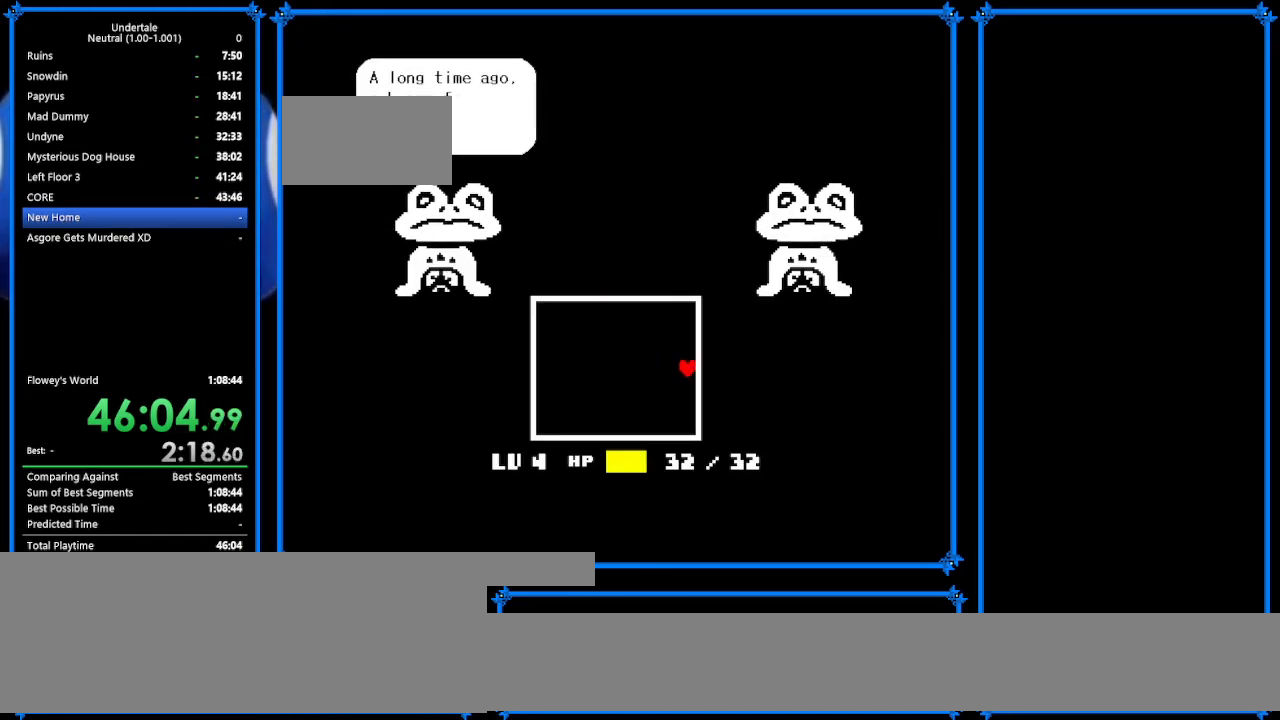
{"keys": ["return", "right"], "events": [[33, "return", "up"], [133, "return", "down"], [167, "return", "up"], [300, "return", "down"], [367, "return", "up"], [500, "return", "down"]]}